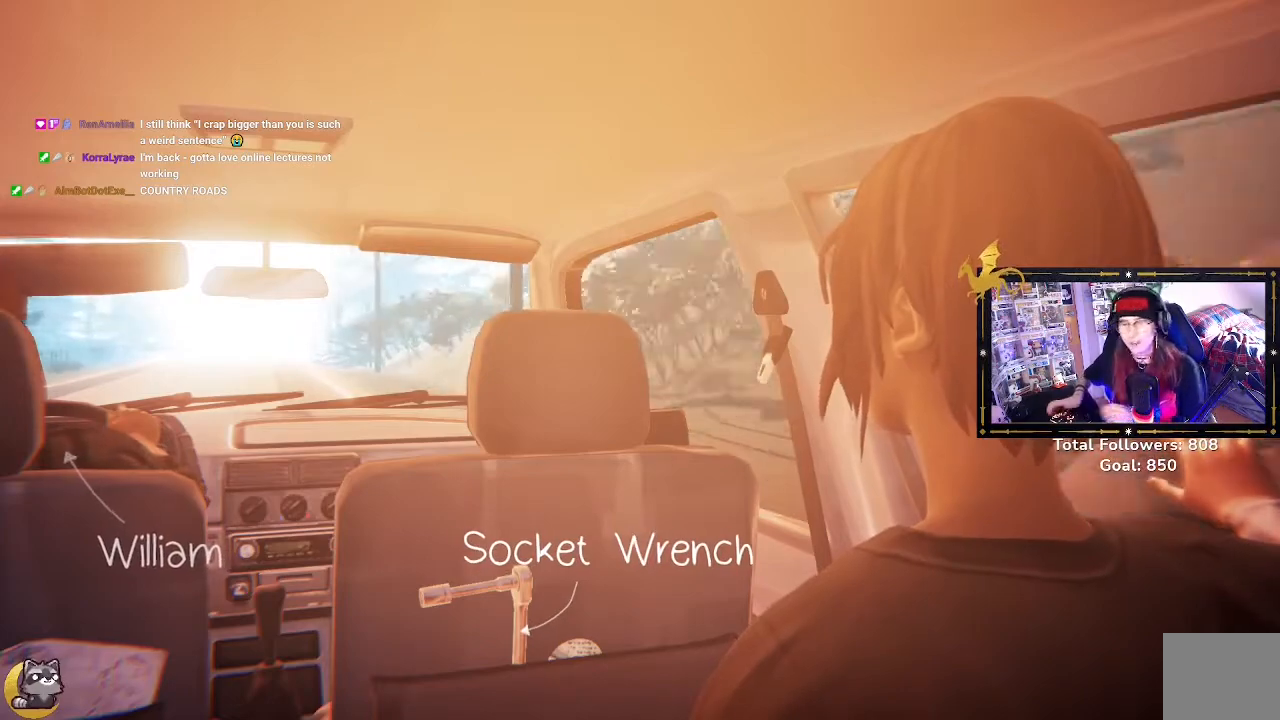
Gameplay with a controller (Xbox layout); each line is a JSON object with the inputs held at the frame after it. "events" lists button and stick changes between this image and that frame as [ms after this image, input, new state], when the widget could be followed in between.
{"buttons": [], "left_stick": "center", "right_stick": "left", "events": [[200, "right_stick", "left"]]}
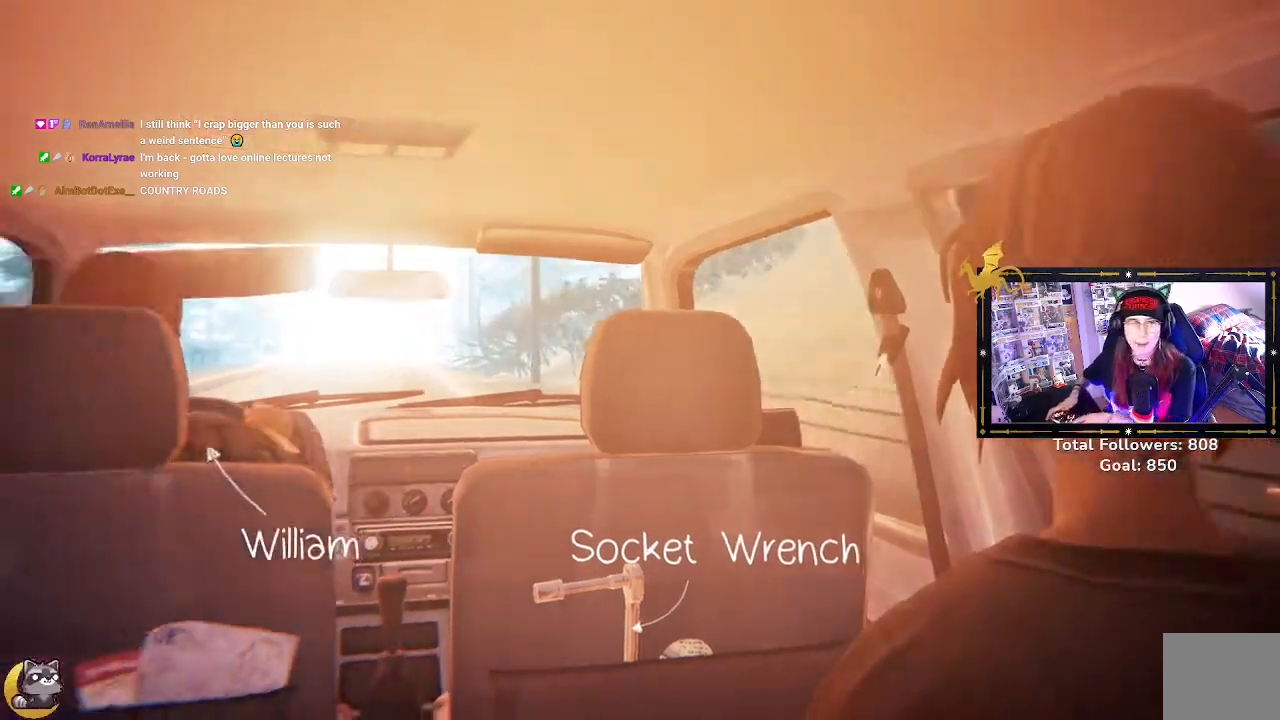
{"buttons": [], "left_stick": "center", "right_stick": "center", "events": [[400, "right_stick", "center"]]}
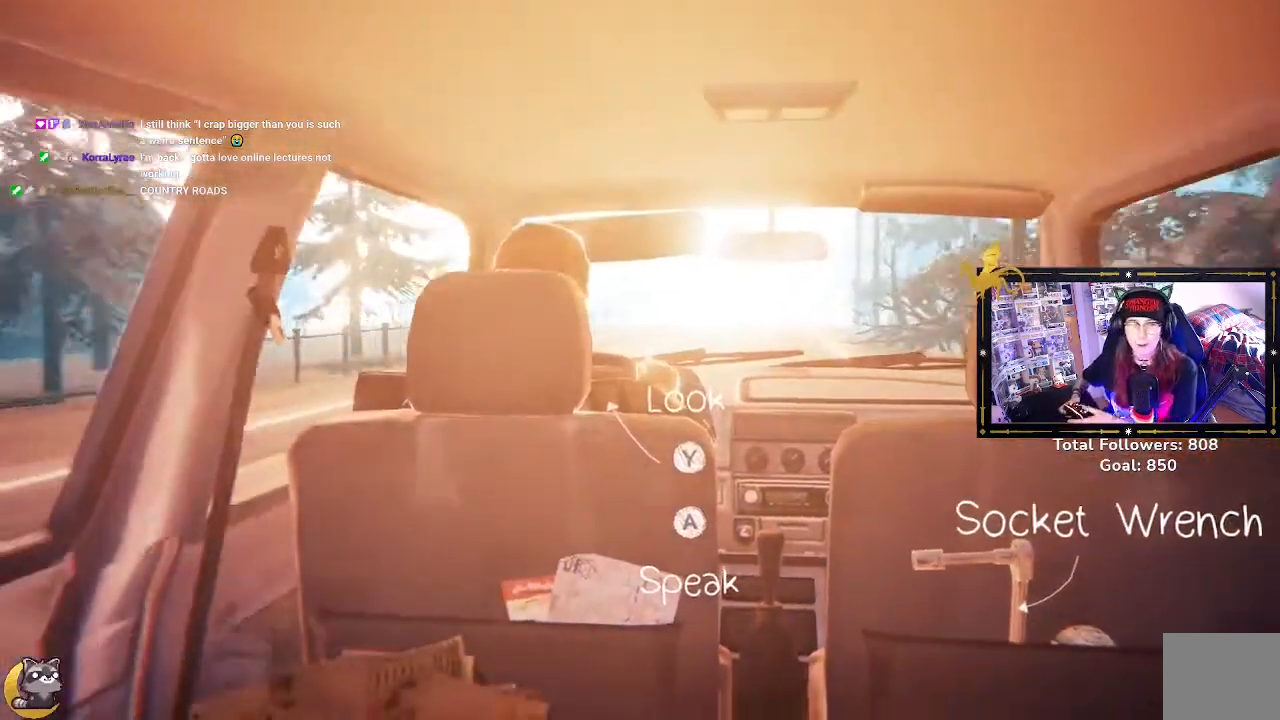
{"buttons": [], "left_stick": "center", "right_stick": "center", "events": [[100, "right_stick", "down-left"], [367, "right_stick", "center"]]}
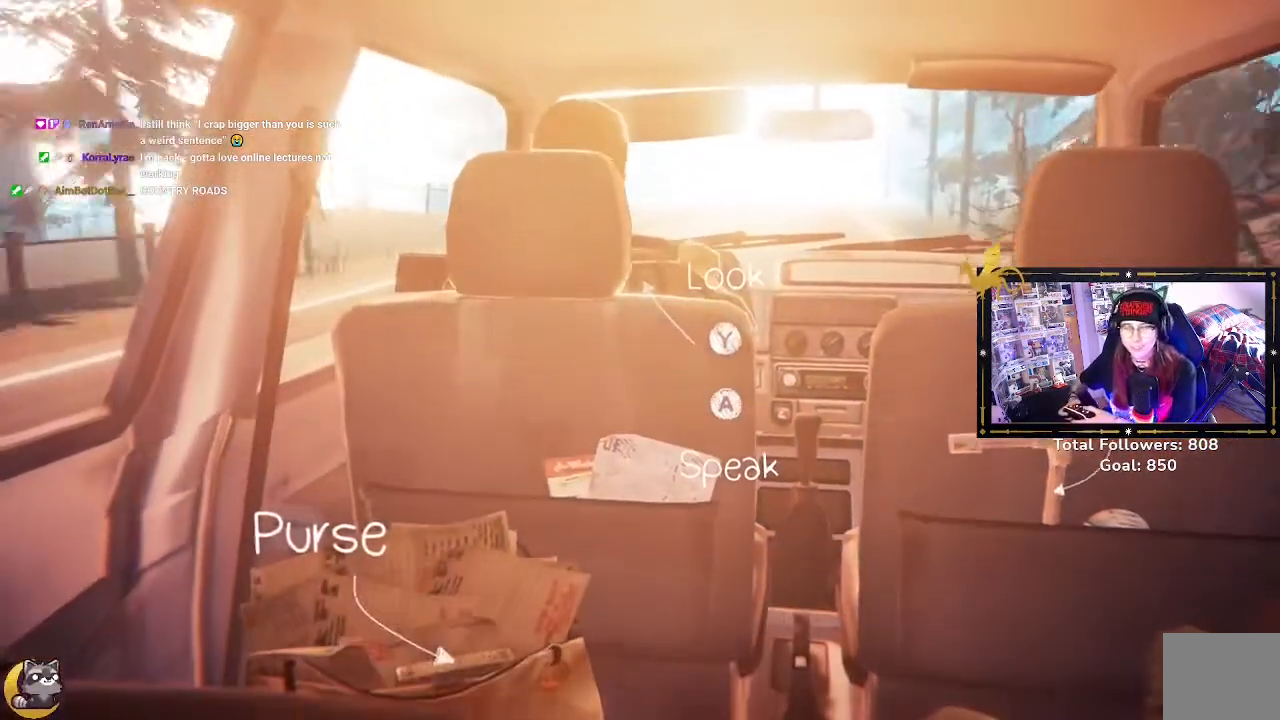
{"buttons": [], "left_stick": "center", "right_stick": "down-left", "events": [[200, "right_stick", "left"], [367, "right_stick", "down-left"]]}
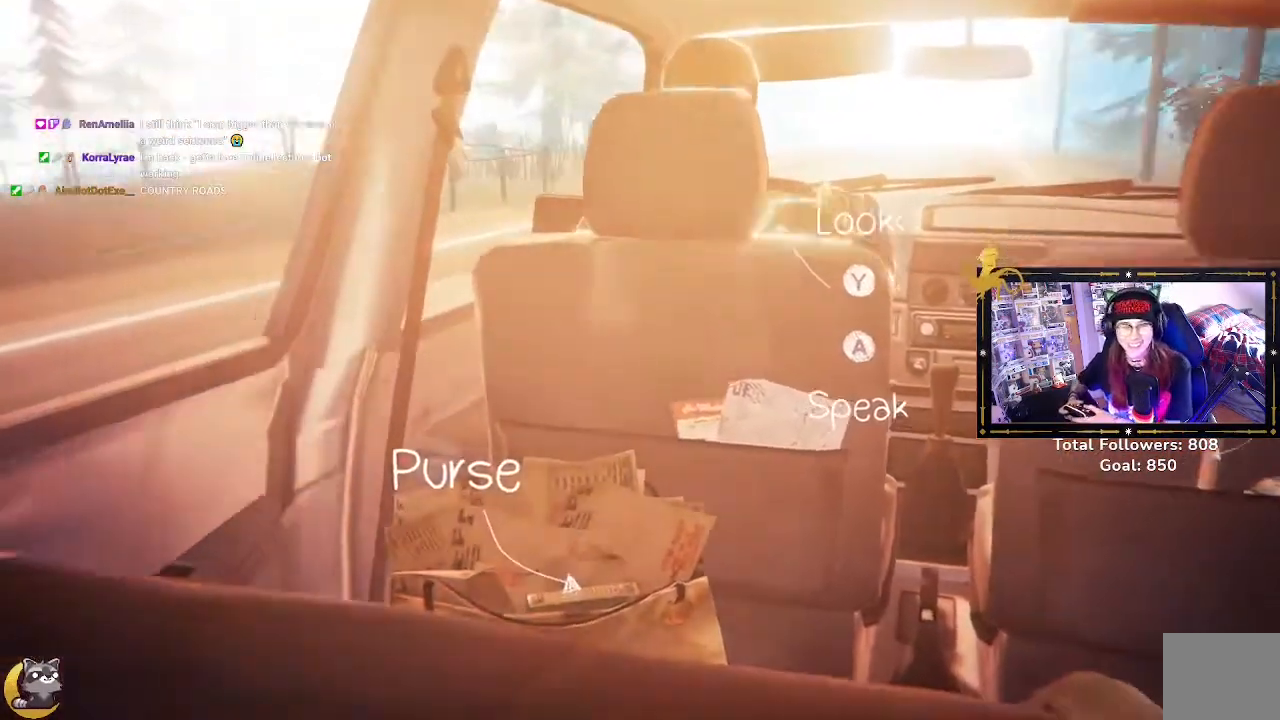
{"buttons": [], "left_stick": "center", "right_stick": "center", "events": [[133, "right_stick", "center"]]}
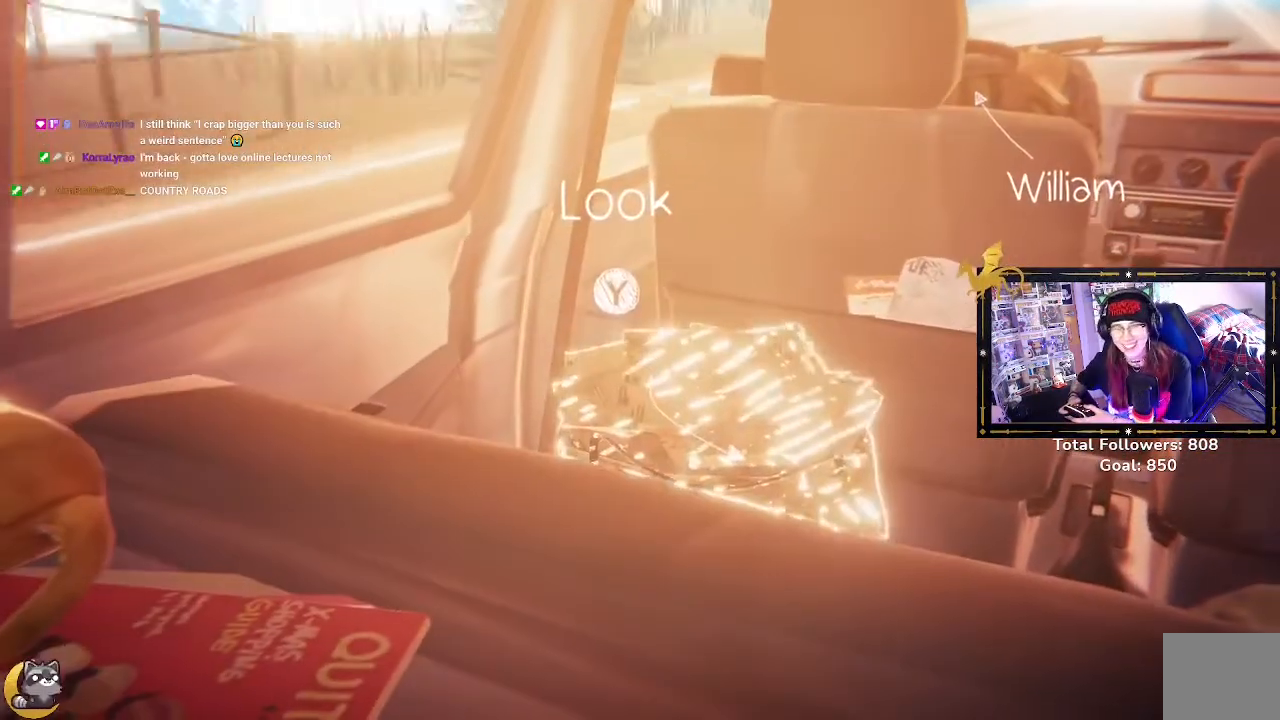
{"buttons": ["Y"], "left_stick": "center", "right_stick": "center", "events": [[433, "Y", "down"]]}
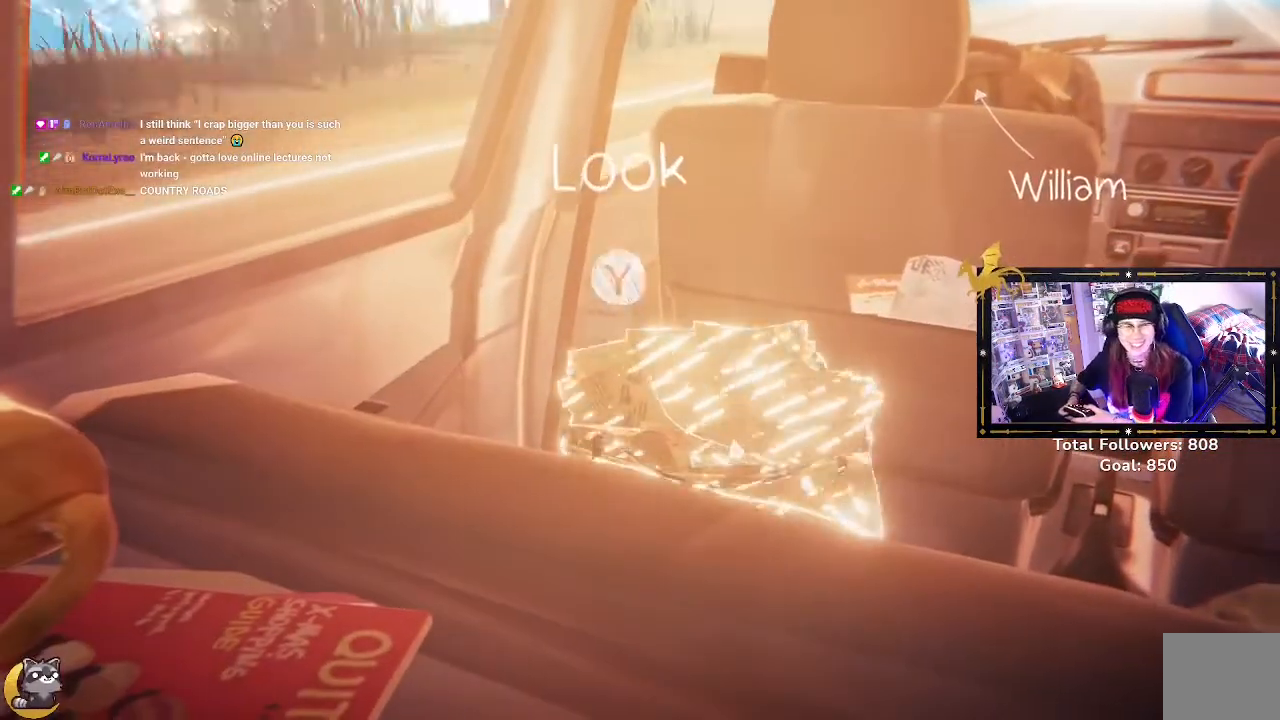
{"buttons": [], "left_stick": "center", "right_stick": "center", "events": [[33, "Y", "up"]]}
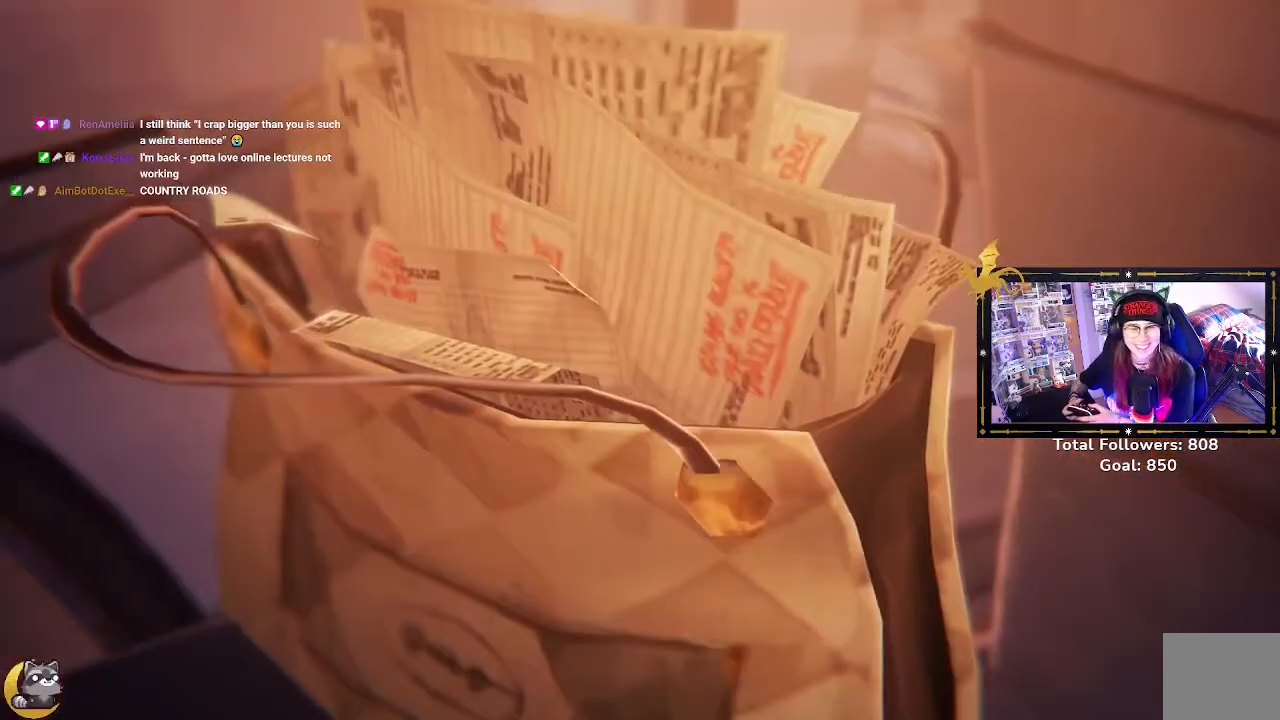
{"buttons": [], "left_stick": "center", "right_stick": "center", "events": []}
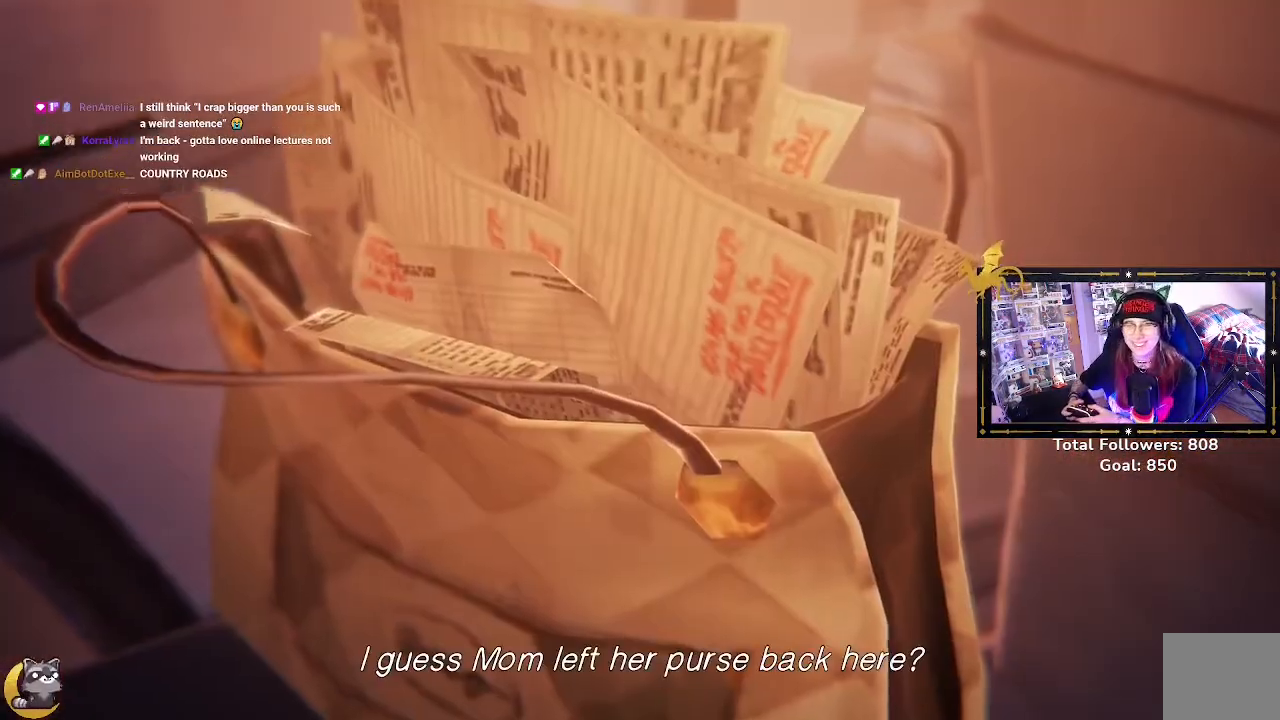
{"buttons": [], "left_stick": "center", "right_stick": "center", "events": []}
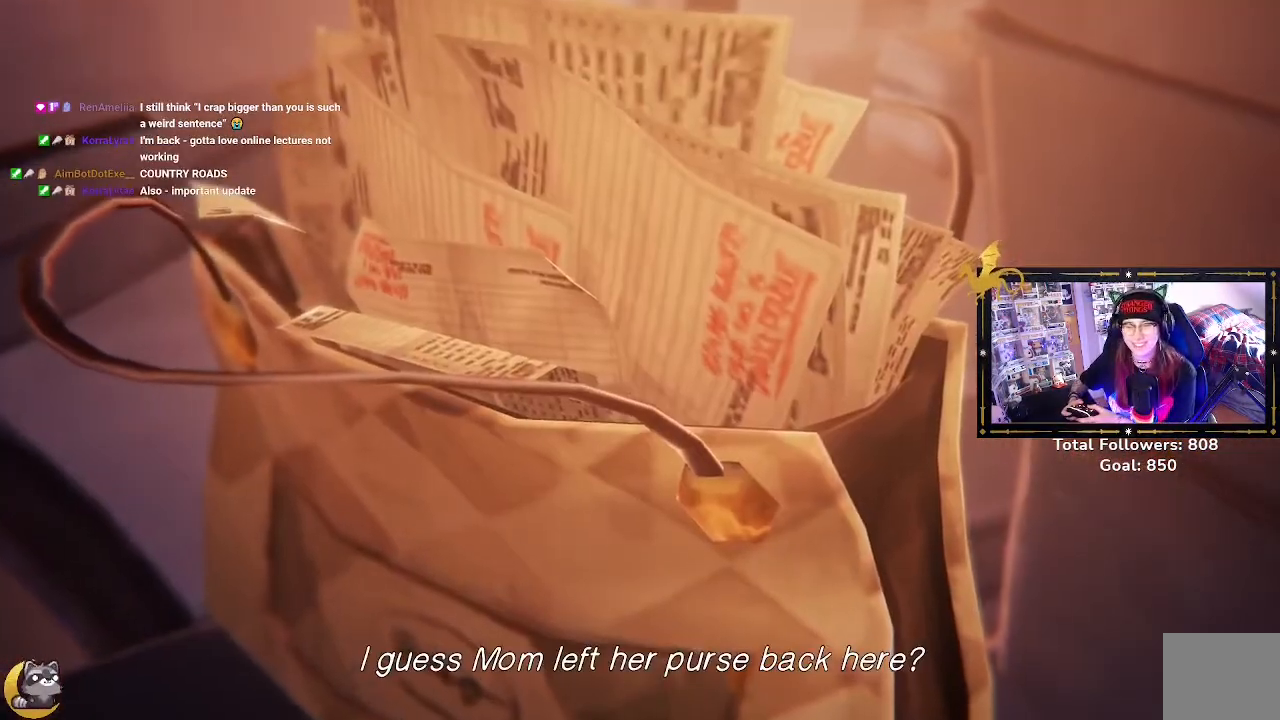
{"buttons": [], "left_stick": "center", "right_stick": "center", "events": []}
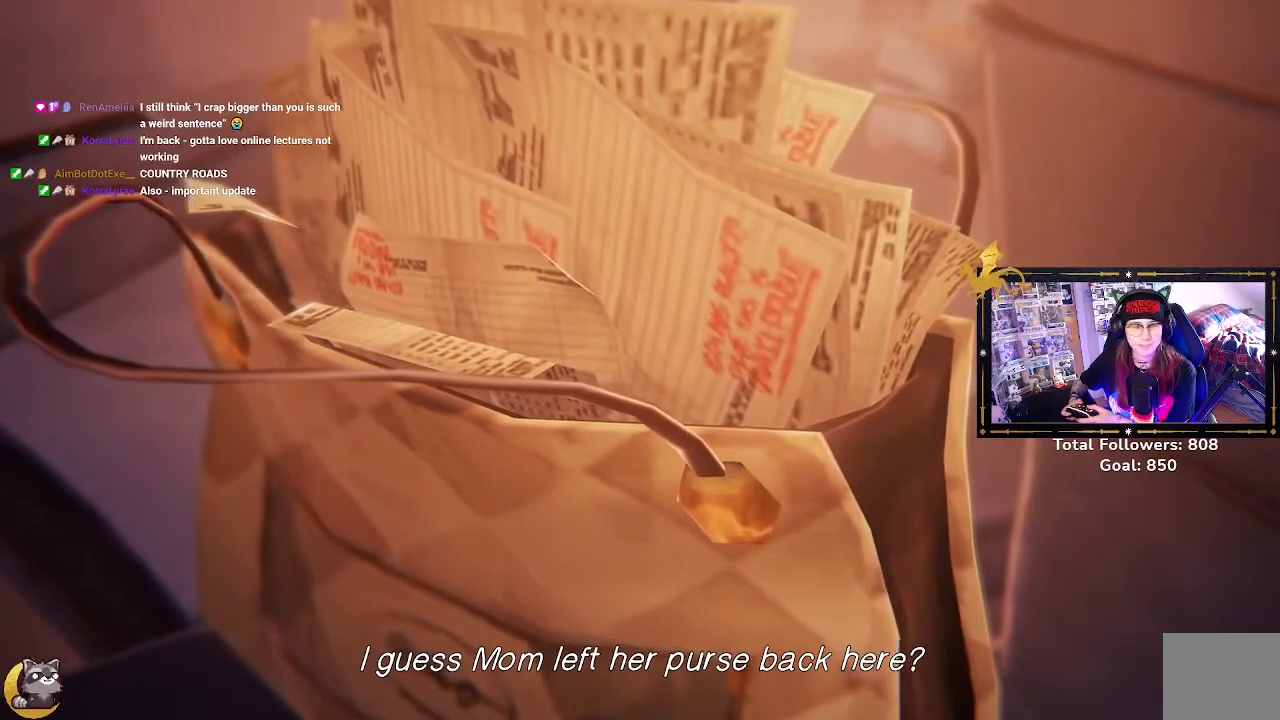
{"buttons": [], "left_stick": "center", "right_stick": "center", "events": []}
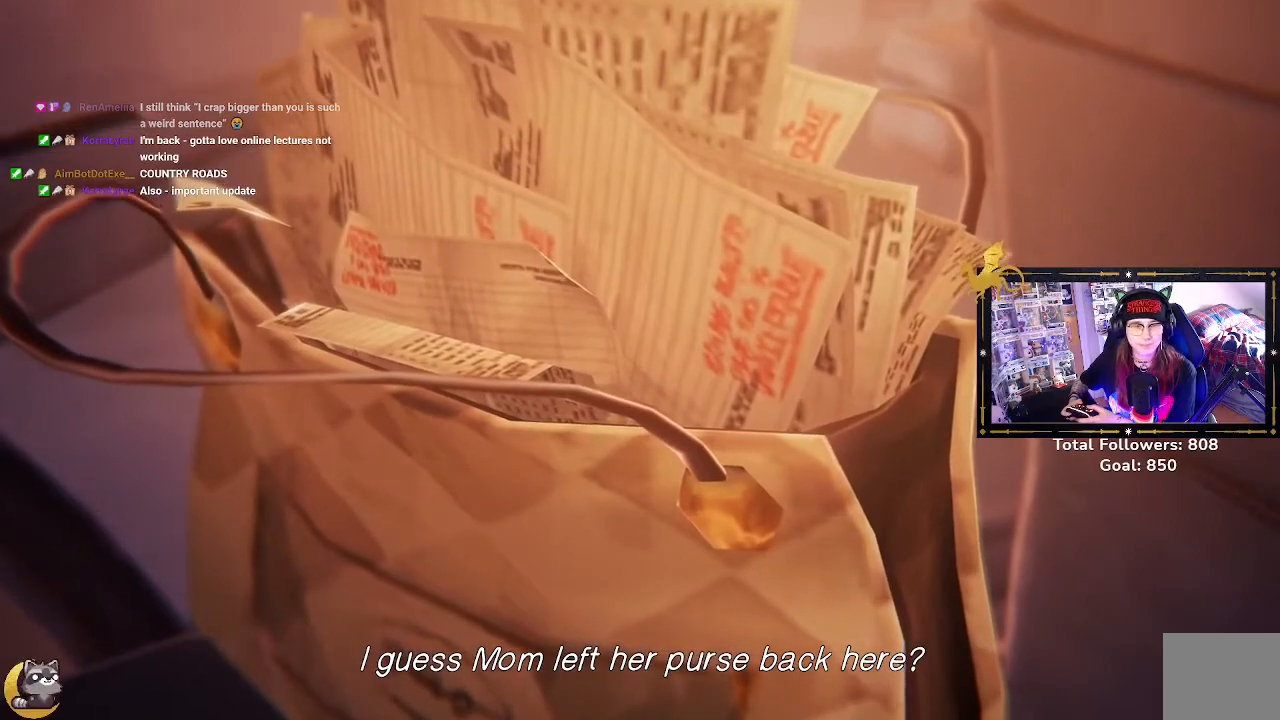
{"buttons": [], "left_stick": "center", "right_stick": "center", "events": []}
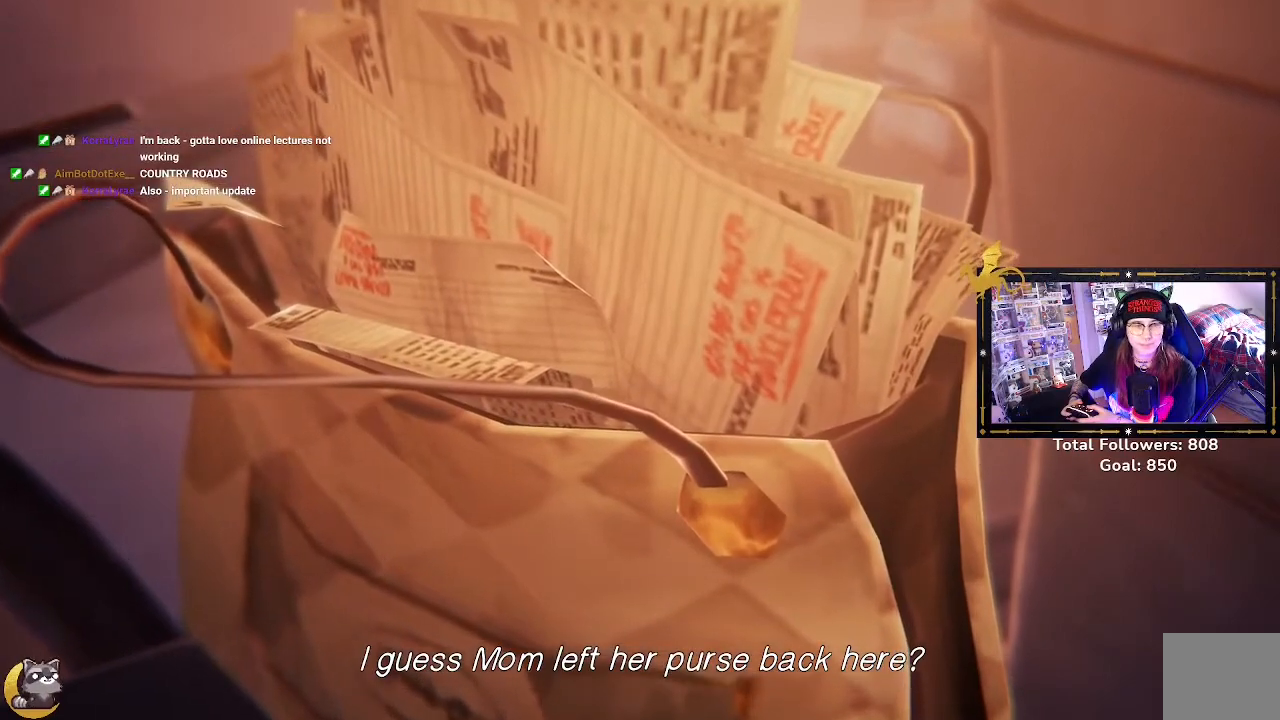
{"buttons": [], "left_stick": "center", "right_stick": "center", "events": [[67, "right_stick", "right"], [367, "right_stick", "center"]]}
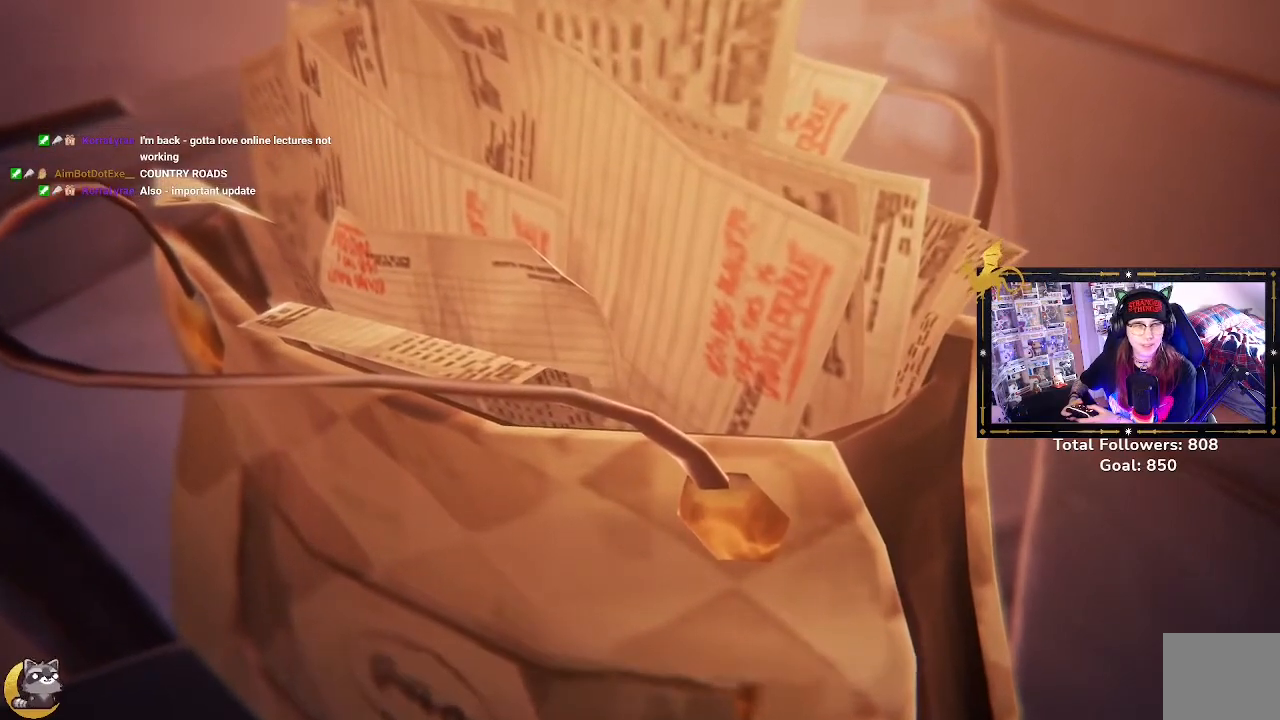
{"buttons": [], "left_stick": "center", "right_stick": "center", "events": []}
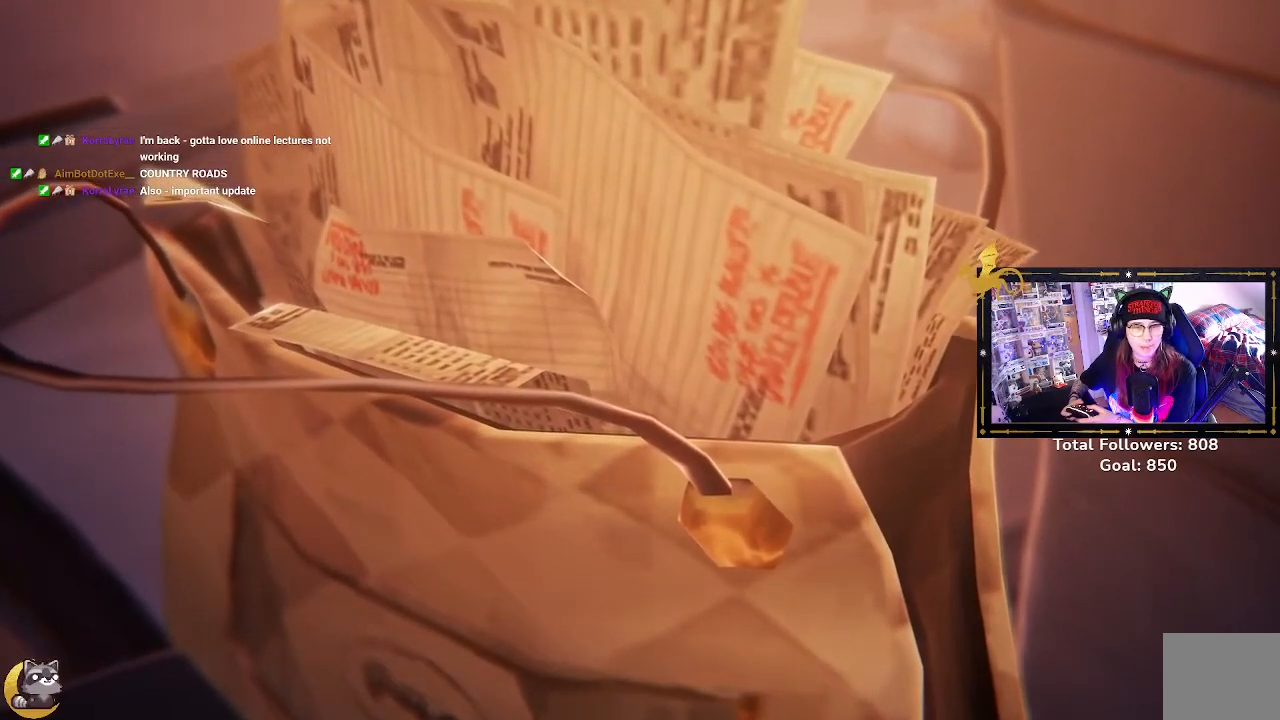
{"buttons": [], "left_stick": "center", "right_stick": "right", "events": [[100, "right_stick", "right"]]}
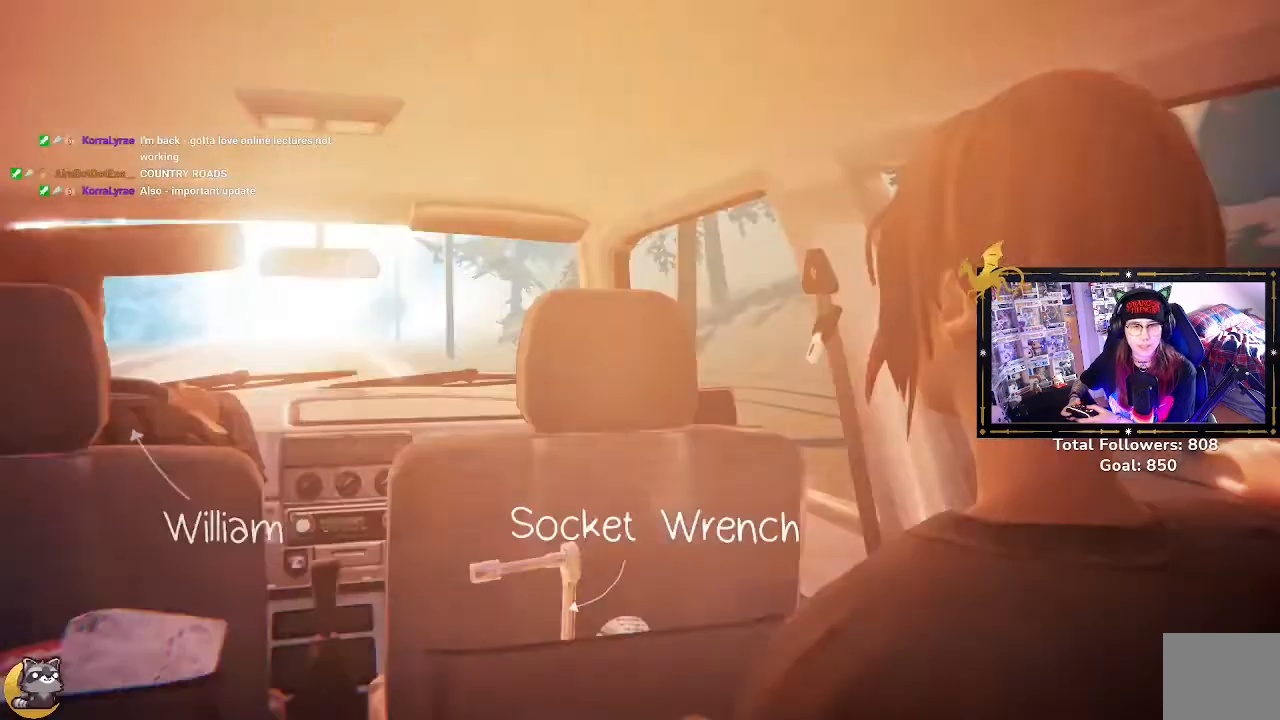
{"buttons": [], "left_stick": "center", "right_stick": "center", "events": [[33, "right_stick", "center"]]}
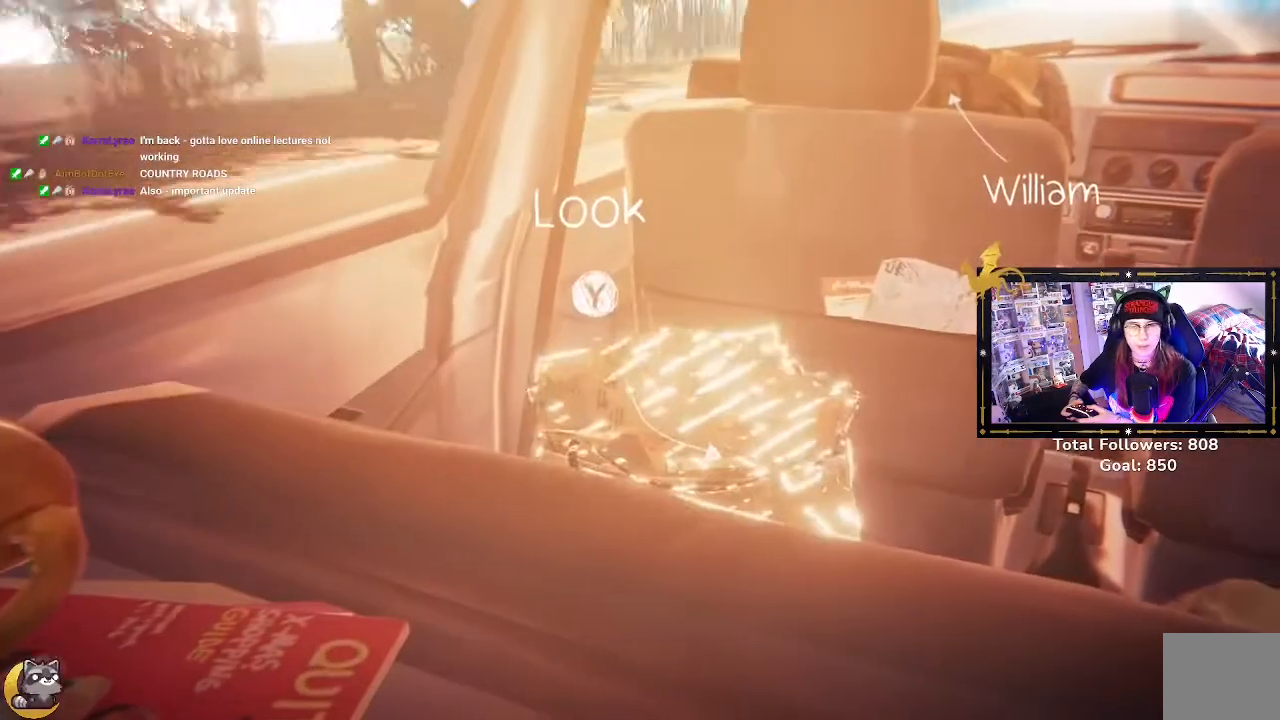
{"buttons": [], "left_stick": "center", "right_stick": "center", "events": []}
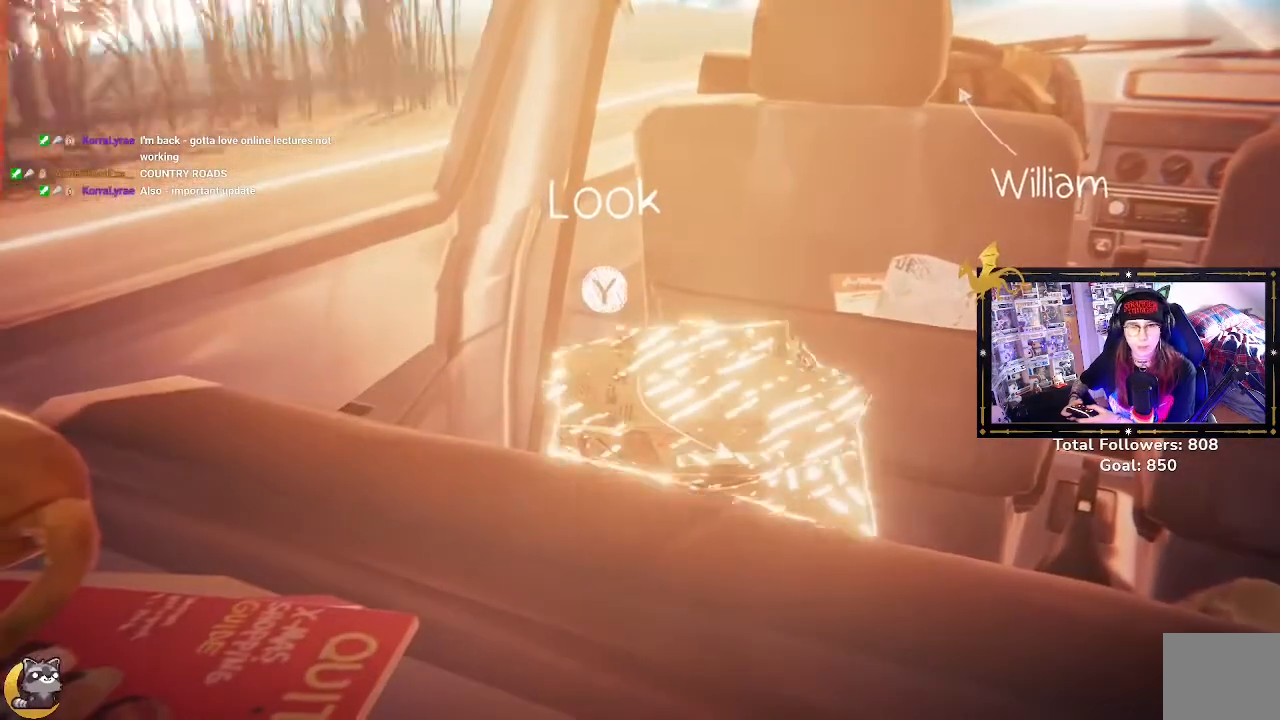
{"buttons": [], "left_stick": "center", "right_stick": "center", "events": [[33, "right_stick", "up-right"], [433, "right_stick", "center"]]}
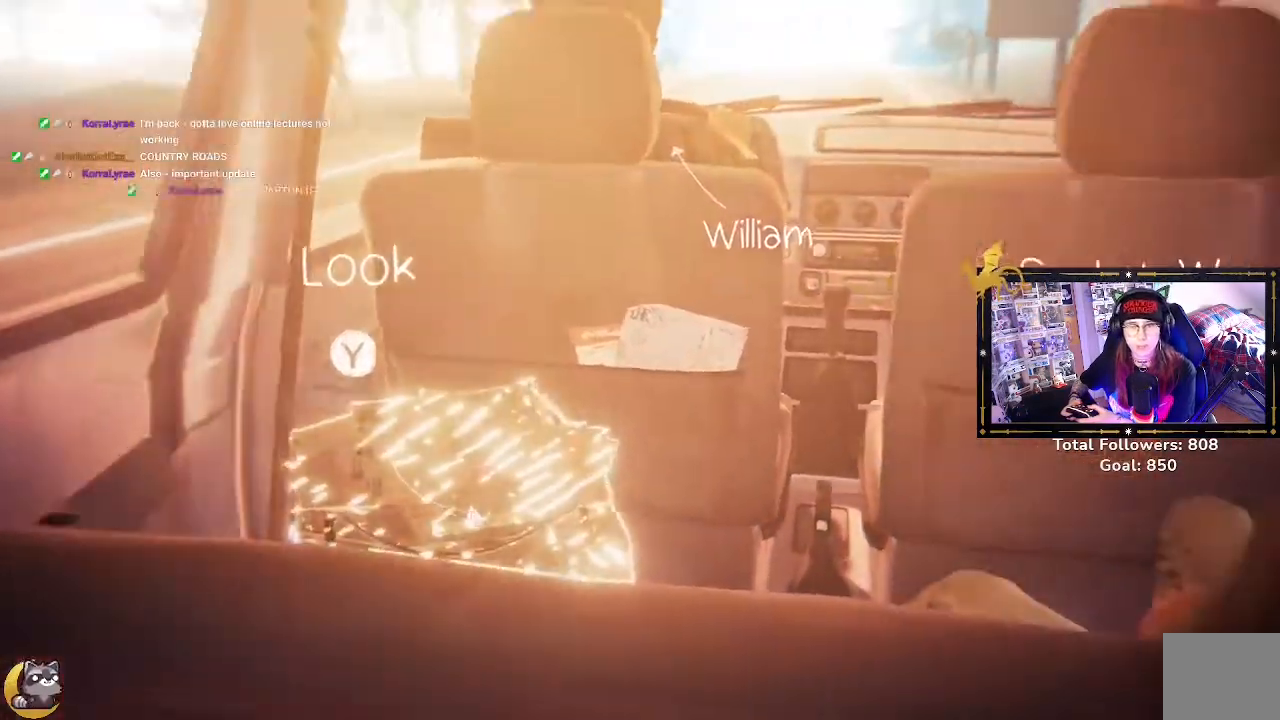
{"buttons": [], "left_stick": "center", "right_stick": "center", "events": []}
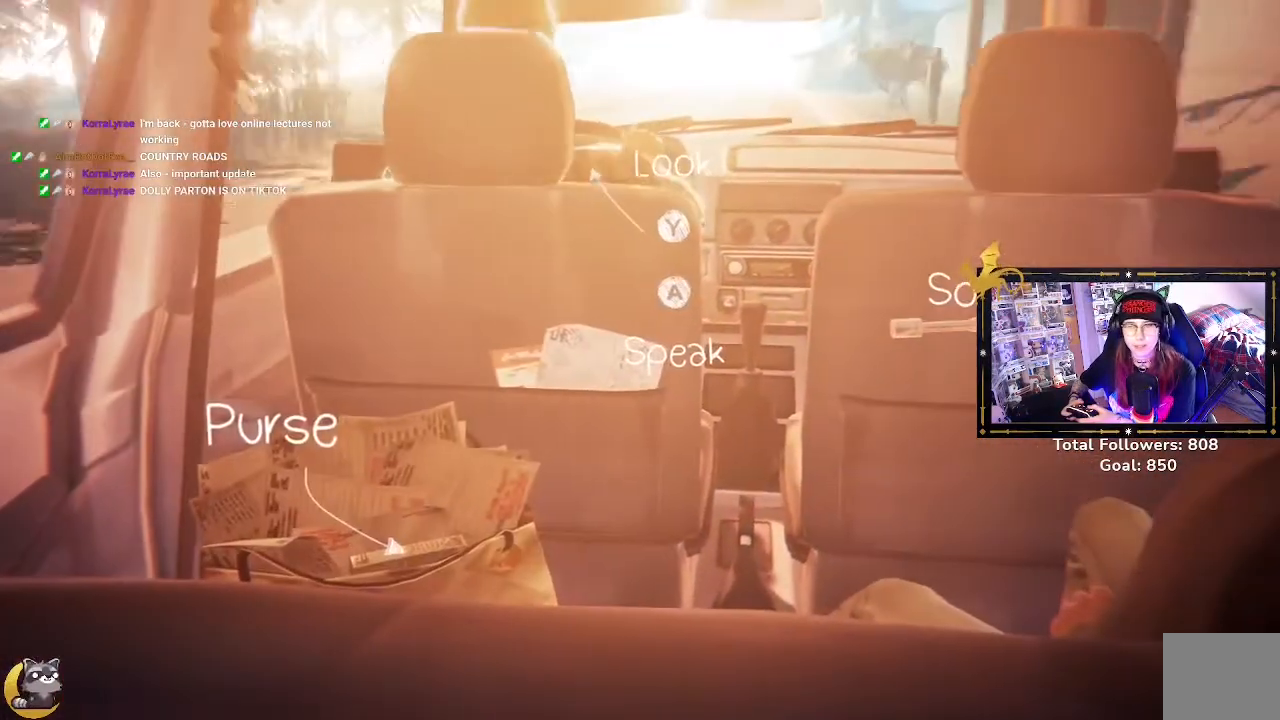
{"buttons": [], "left_stick": "center", "right_stick": "up-right", "events": [[467, "right_stick", "up-right"]]}
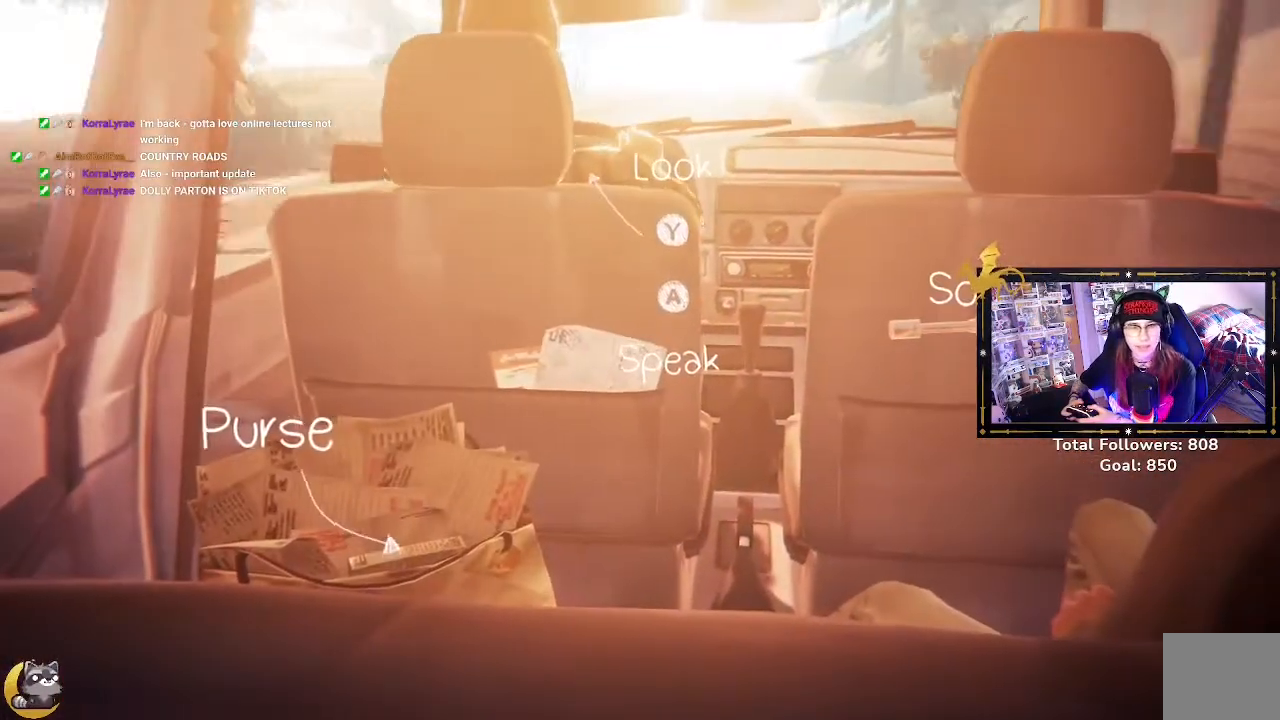
{"buttons": [], "left_stick": "center", "right_stick": "center", "events": [[167, "right_stick", "center"]]}
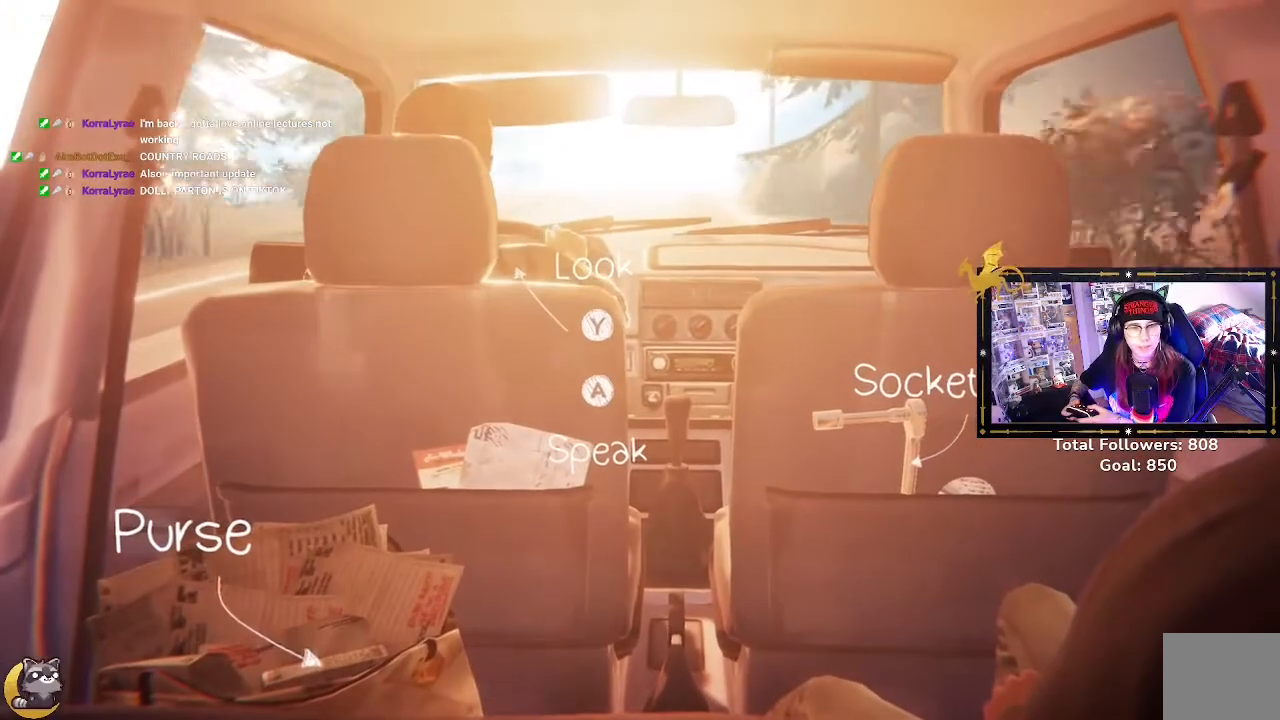
{"buttons": [], "left_stick": "center", "right_stick": "center", "events": []}
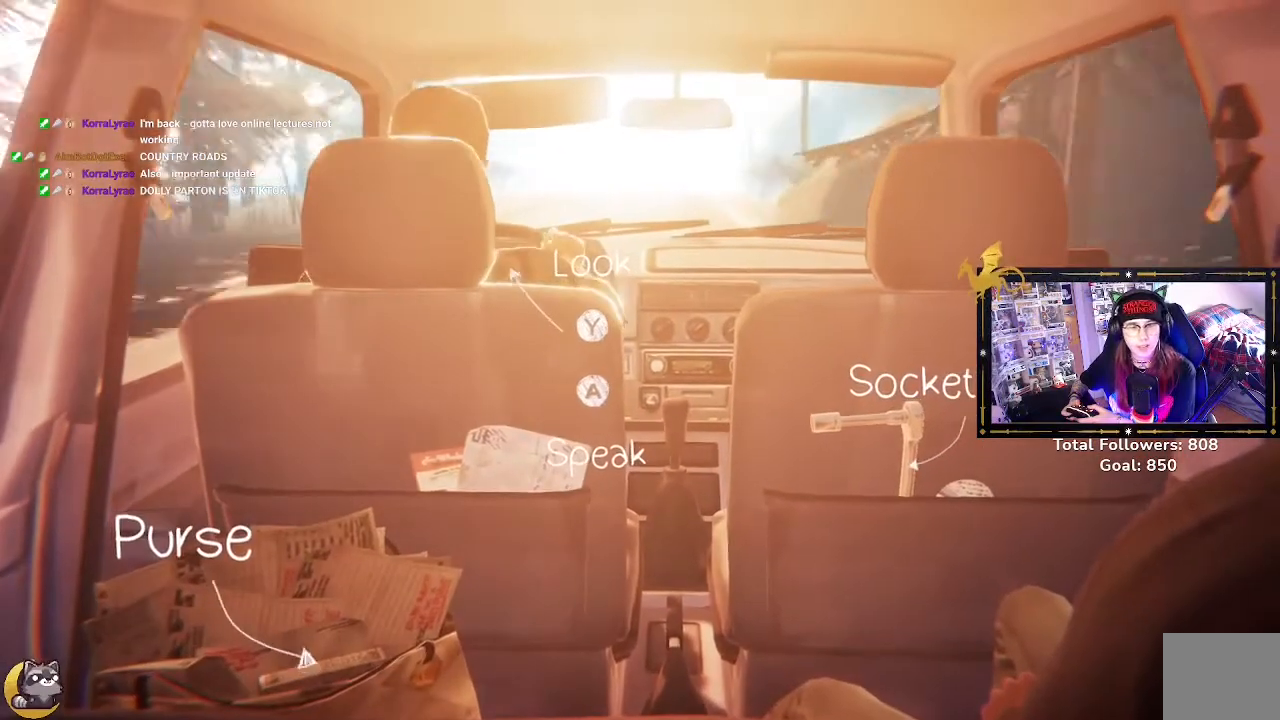
{"buttons": [], "left_stick": "center", "right_stick": "center", "events": []}
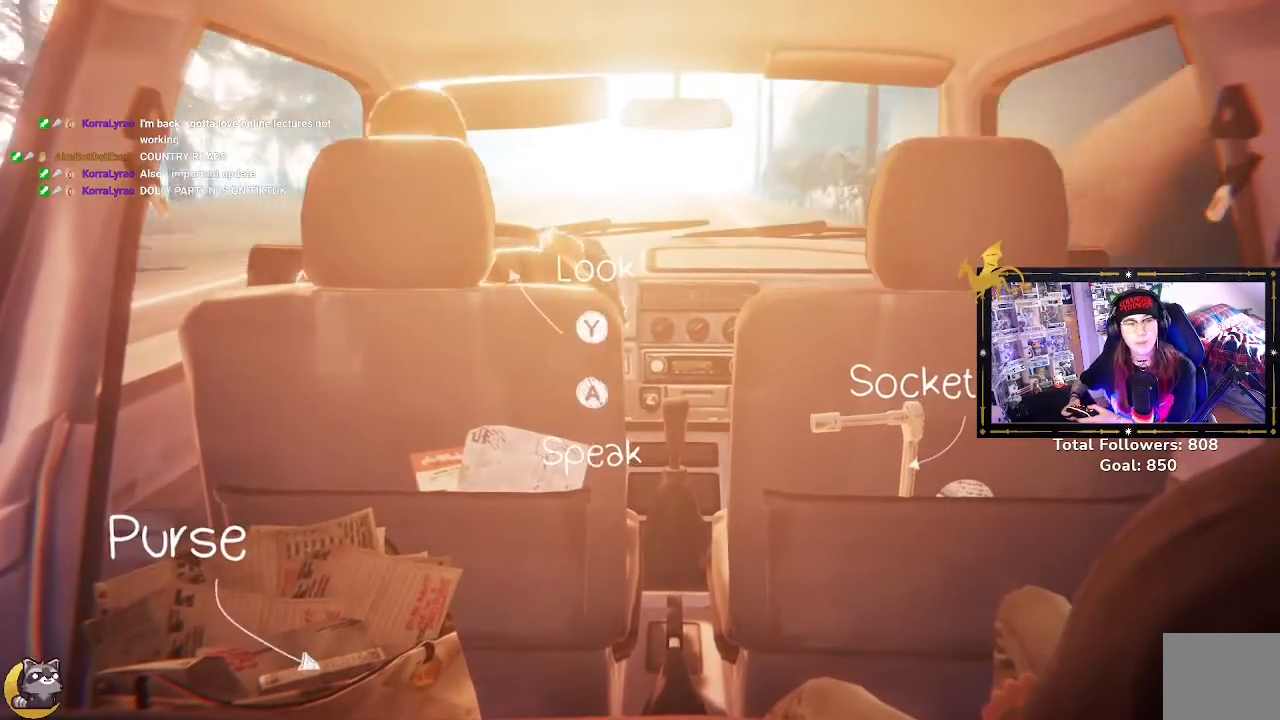
{"buttons": [], "left_stick": "center", "right_stick": "center", "events": []}
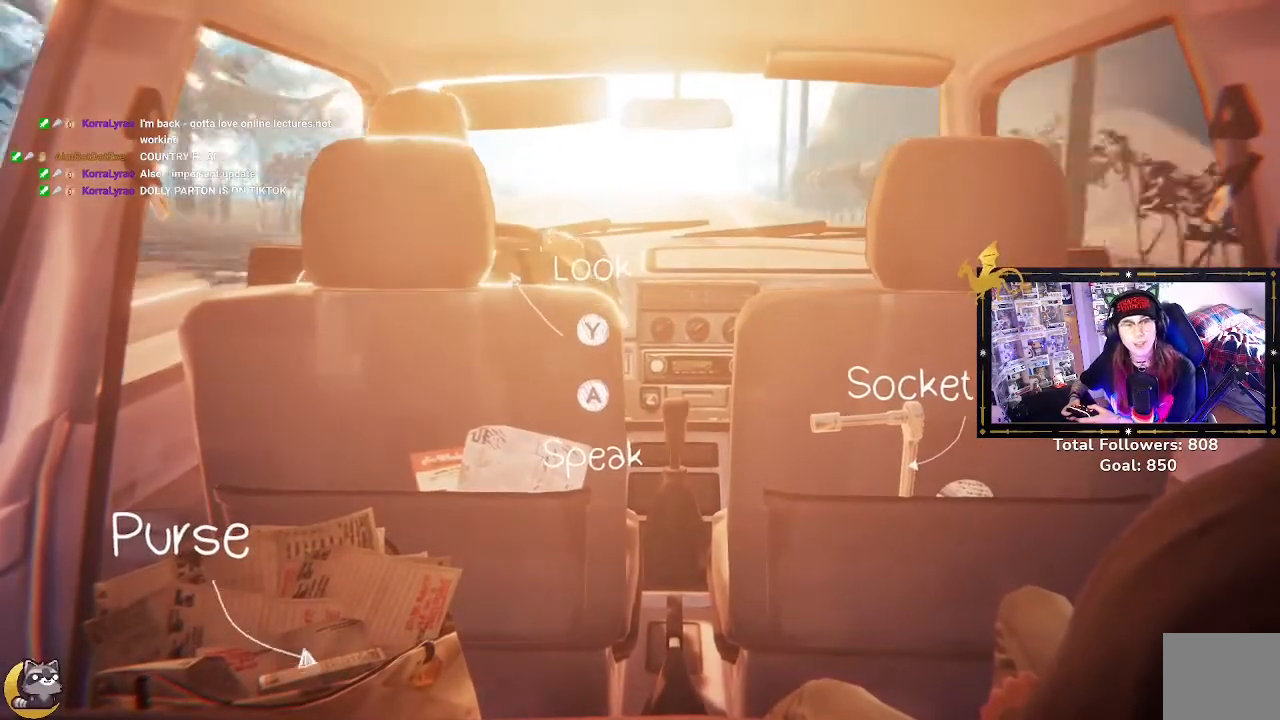
{"buttons": [], "left_stick": "center", "right_stick": "center", "events": []}
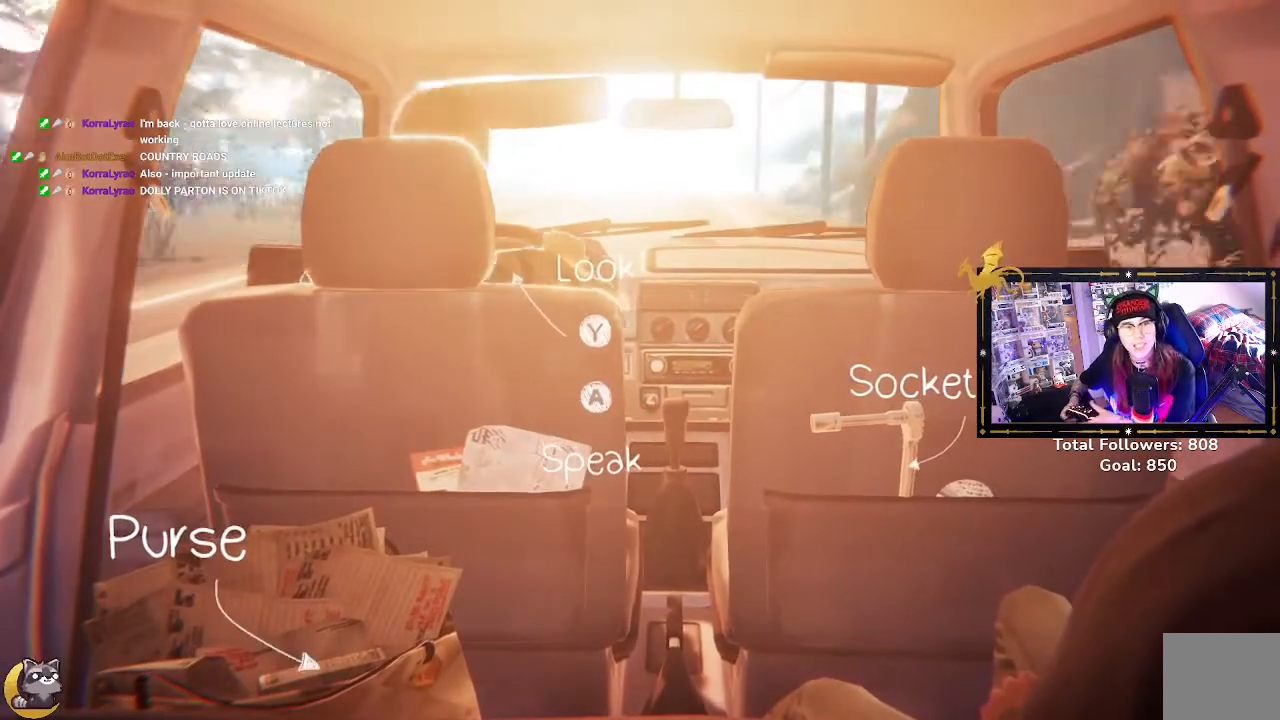
{"buttons": [], "left_stick": "center", "right_stick": "center", "events": []}